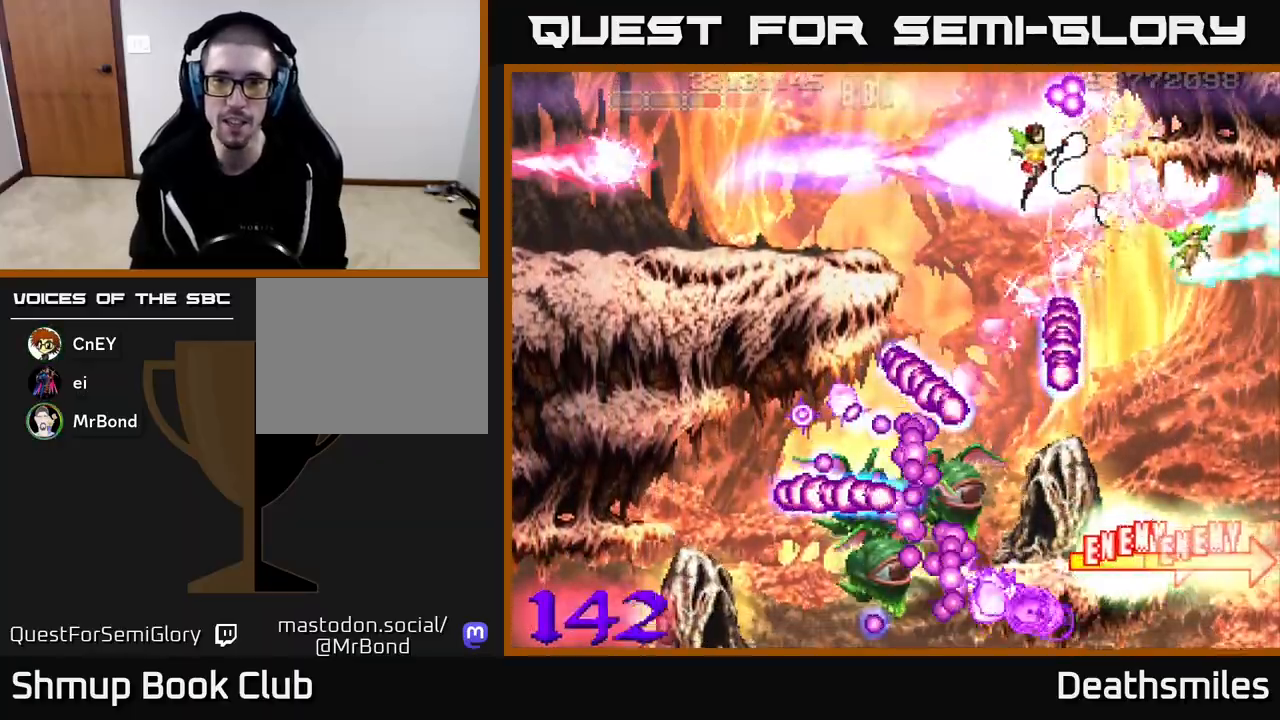
Gameplay with a controller (Xbox layout); each line is a JSON object with the inputs held at the frame after it. "events" lists button and stick changes between this image and that frame as [ms after this image, input, new state], when the widget could be followed in between. Not read: left_stick right_stick.
{"buttons": ["A", "DPAD_DOWN", "DPAD_RIGHT"], "events": [[117, "R2", "up"], [217, "DPAD_DOWN", "down"], [433, "A", "down"], [467, "L2", "up"]]}
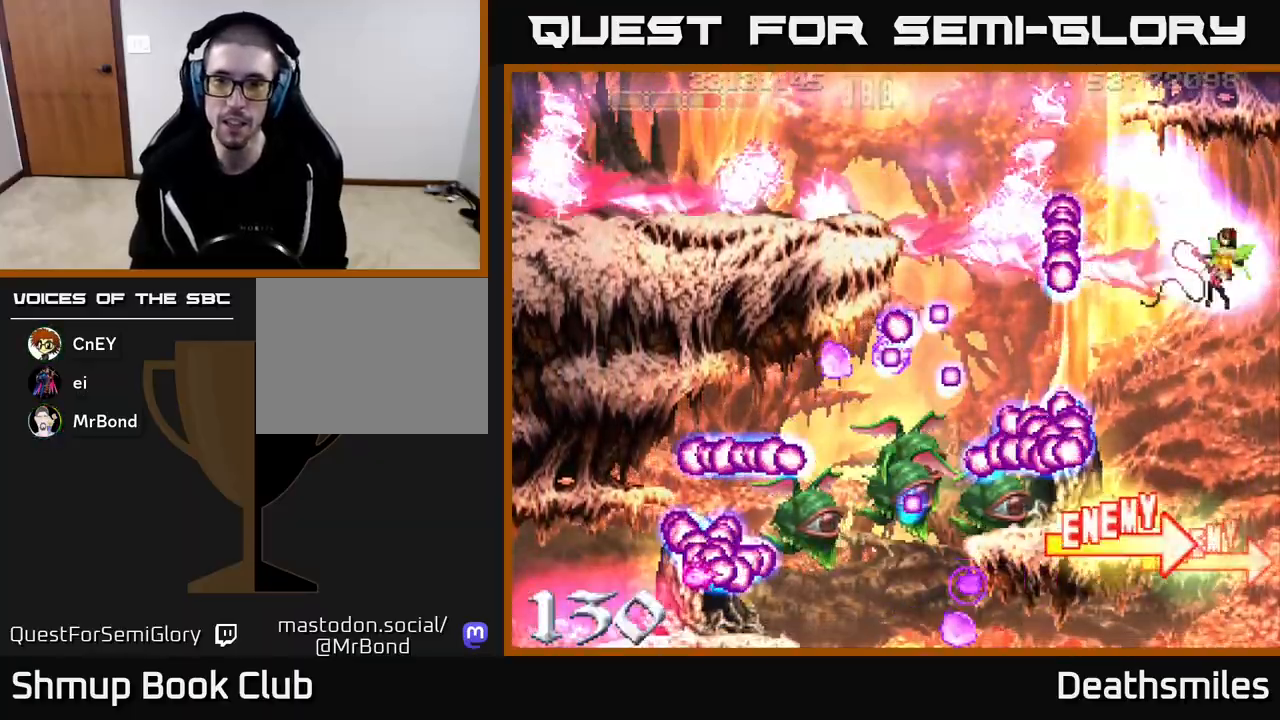
{"buttons": ["A", "DPAD_DOWN"], "events": [[117, "DPAD_RIGHT", "up"]]}
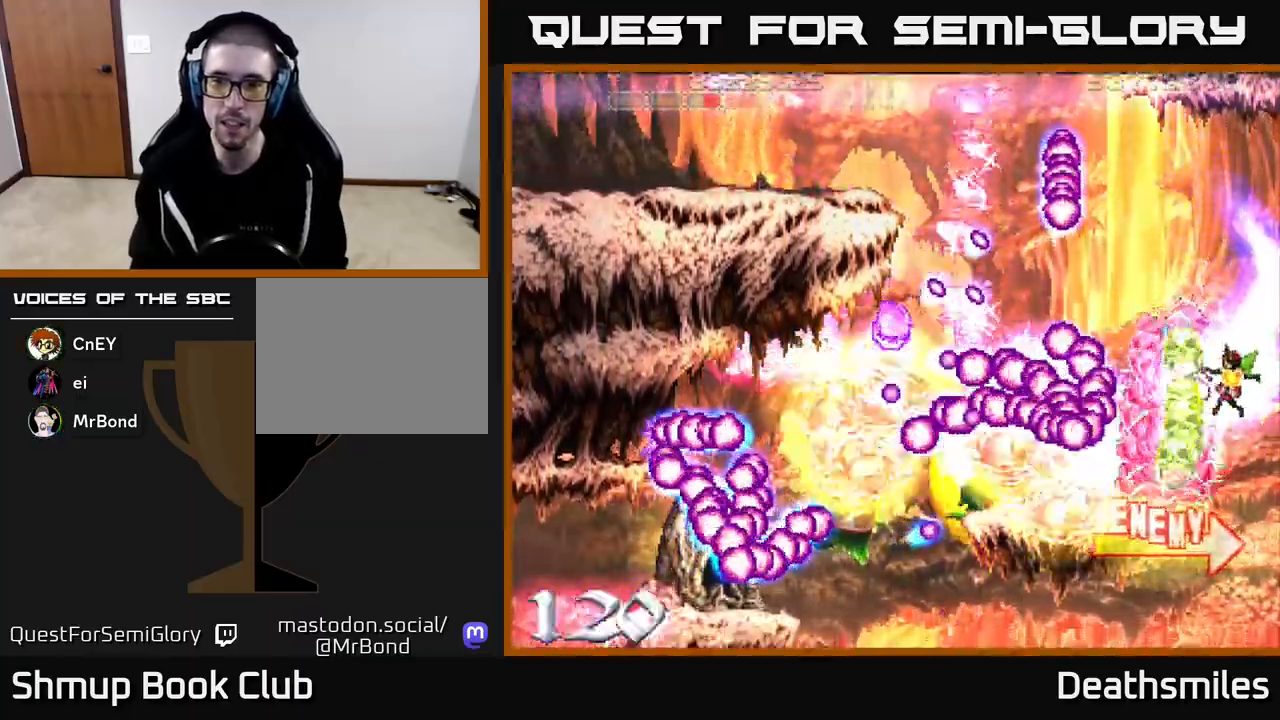
{"buttons": ["A", "DPAD_DOWN"], "events": [[200, "DPAD_DOWN", "up"], [433, "DPAD_DOWN", "down"]]}
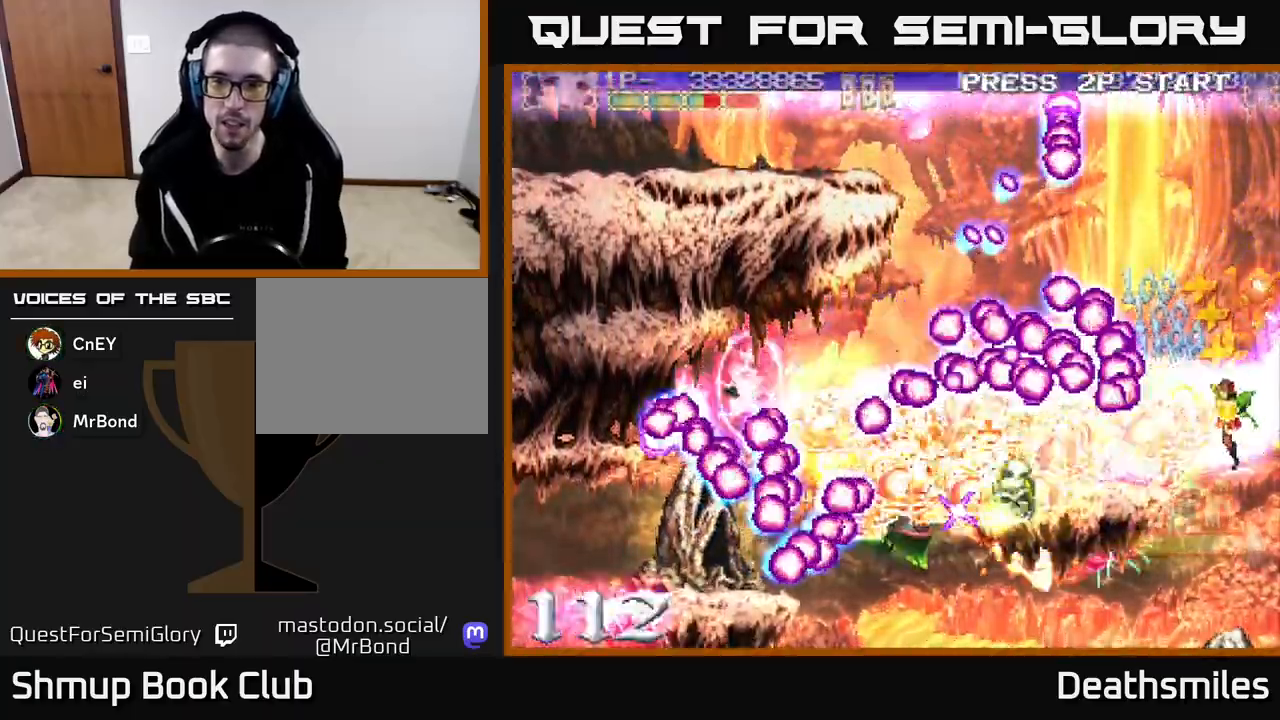
{"buttons": ["A", "DPAD_DOWN", "DPAD_LEFT"], "events": [[17, "DPAD_LEFT", "down"], [33, "DPAD_DOWN", "up"], [67, "DPAD_LEFT", "up"], [200, "DPAD_LEFT", "down"], [350, "DPAD_LEFT", "up"], [467, "DPAD_DOWN", "down"], [500, "DPAD_LEFT", "down"]]}
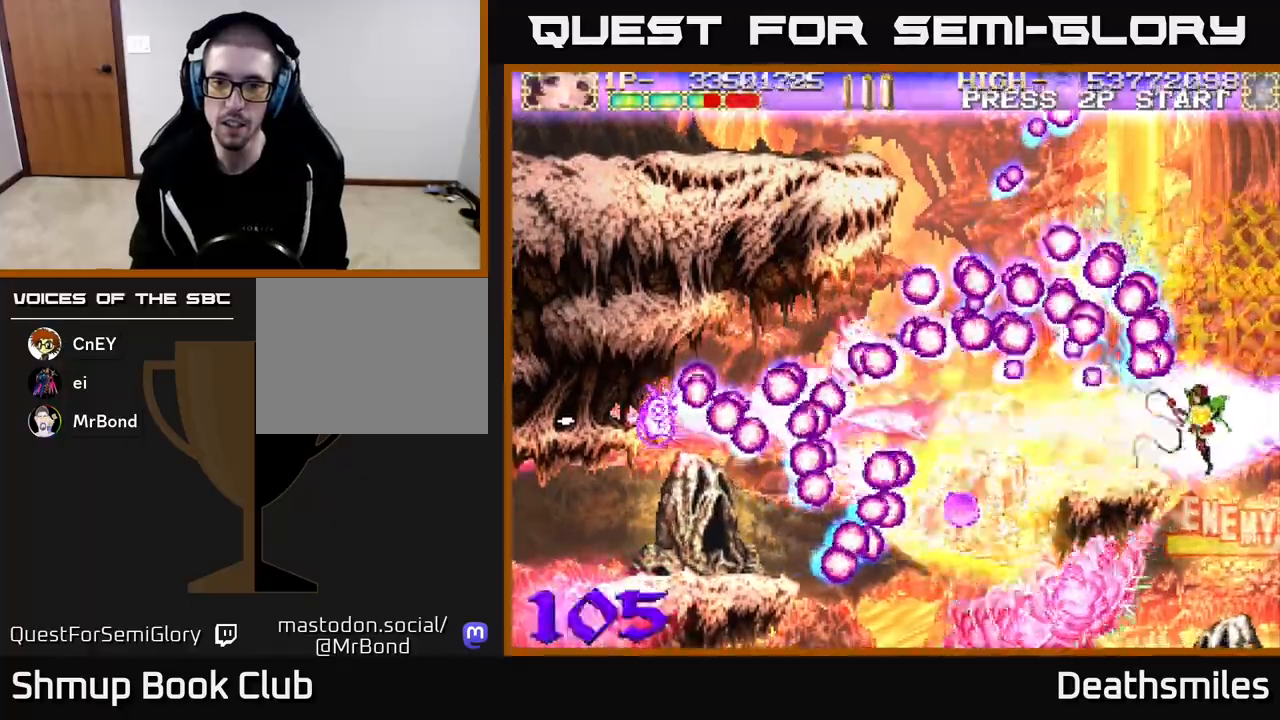
{"buttons": ["A", "DPAD_LEFT"], "events": [[17, "DPAD_DOWN", "up"]]}
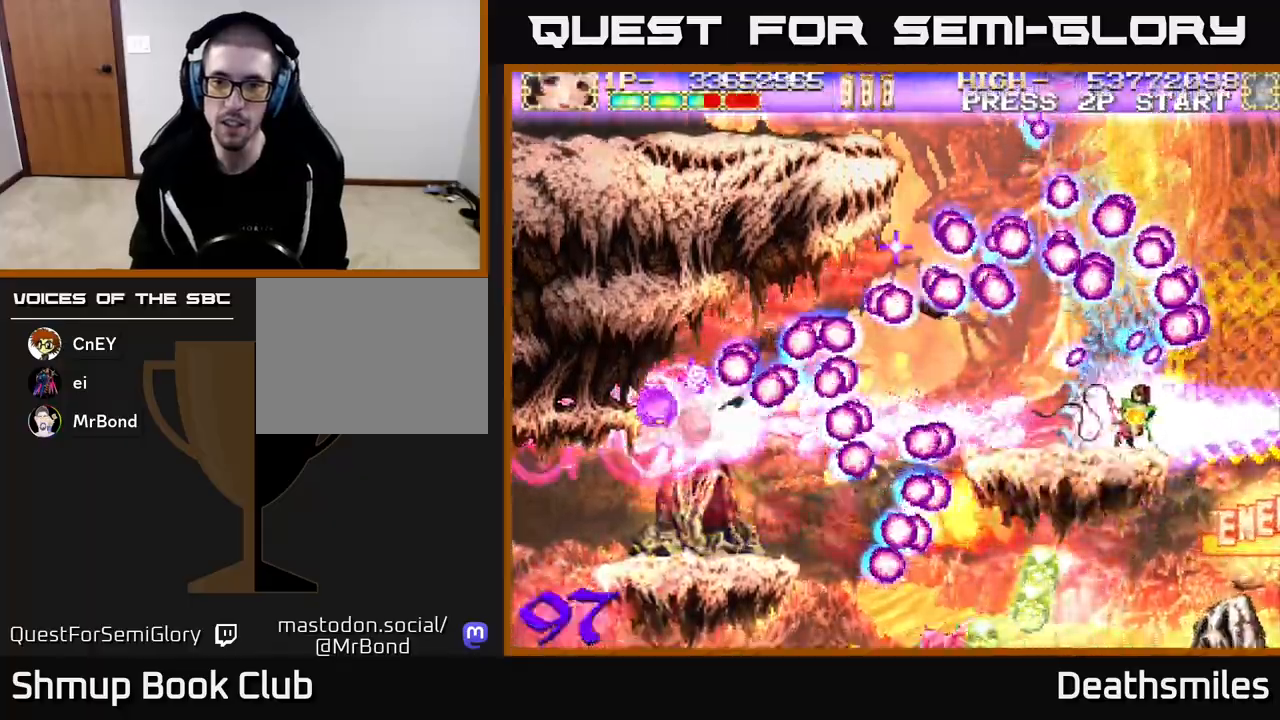
{"buttons": ["A", "DPAD_UP", "DPAD_LEFT"], "events": [[133, "DPAD_UP", "down"]]}
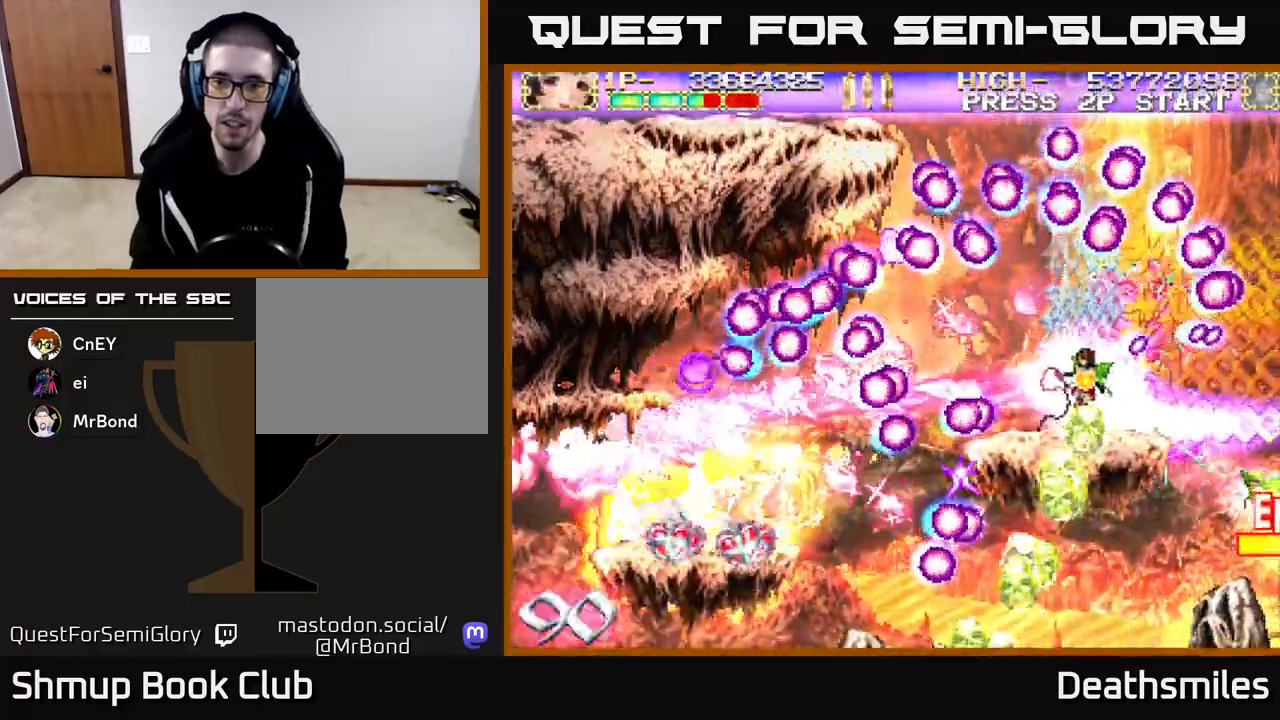
{"buttons": ["A", "DPAD_UP", "DPAD_LEFT"], "events": []}
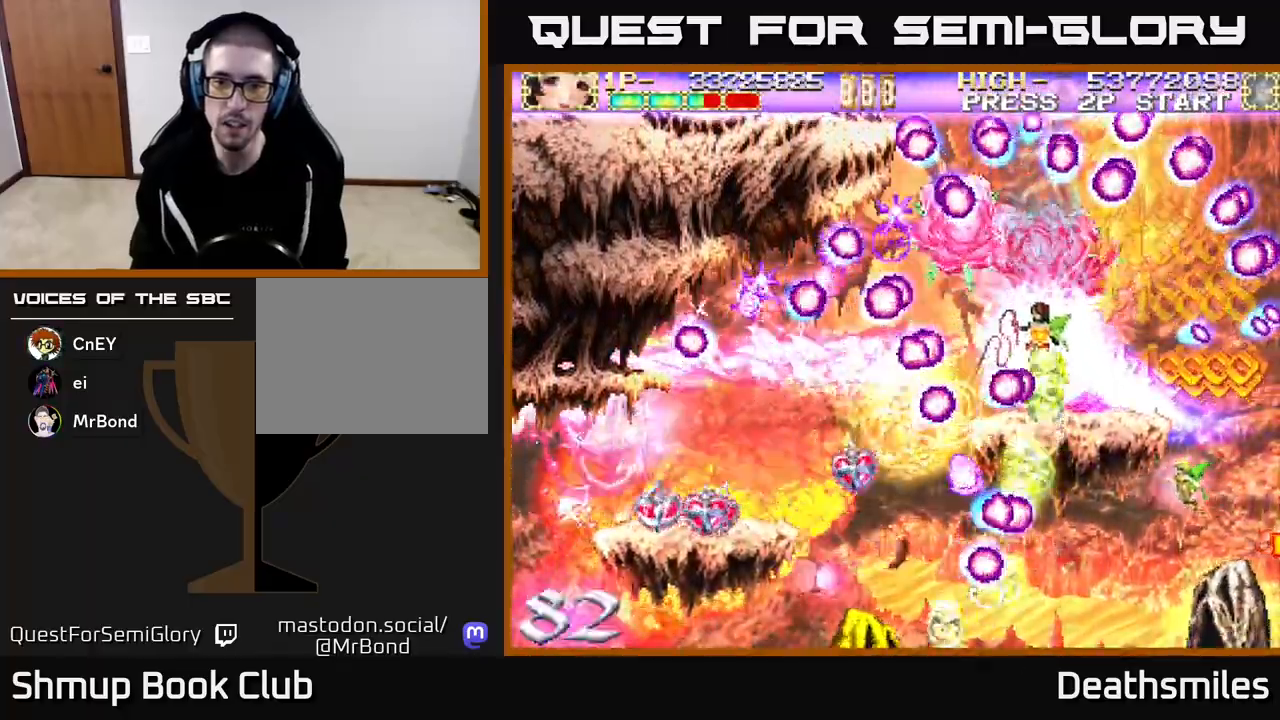
{"buttons": ["A", "DPAD_UP", "DPAD_LEFT"], "events": []}
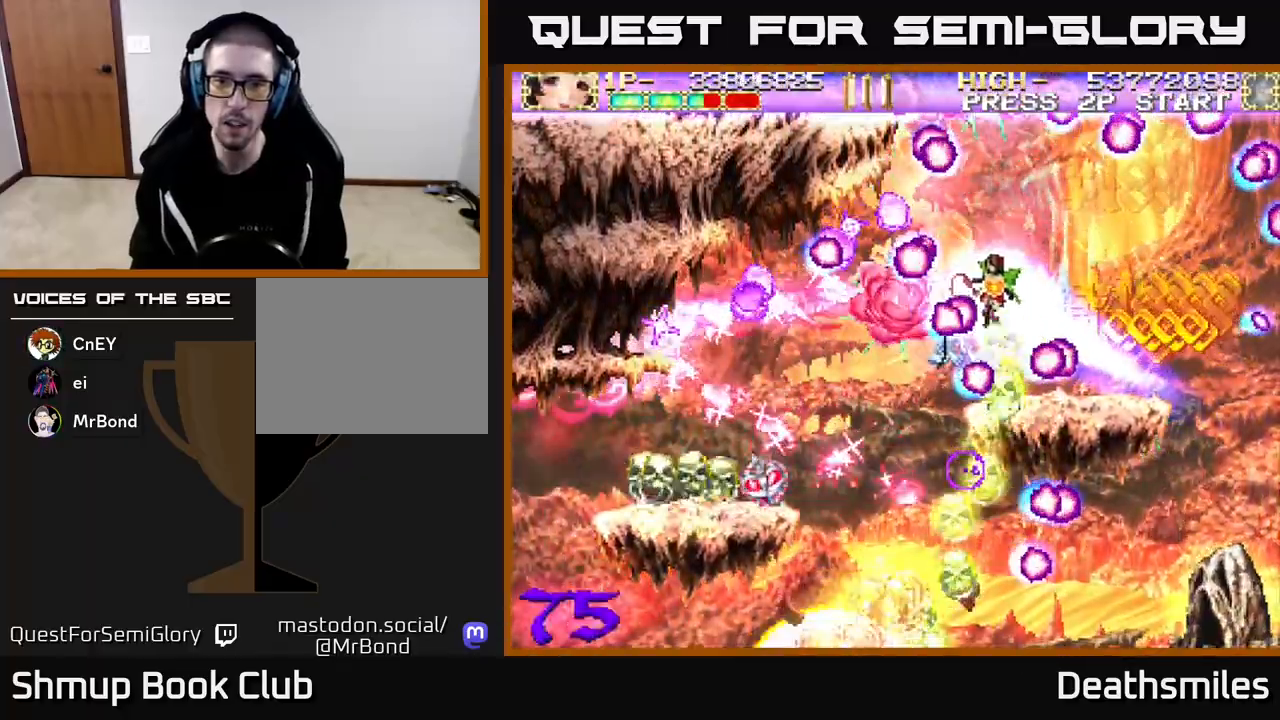
{"buttons": ["L2", "DPAD_DOWN", "DPAD_LEFT"], "events": [[333, "A", "up"], [333, "L2", "down"], [350, "DPAD_UP", "up"], [417, "DPAD_DOWN", "down"]]}
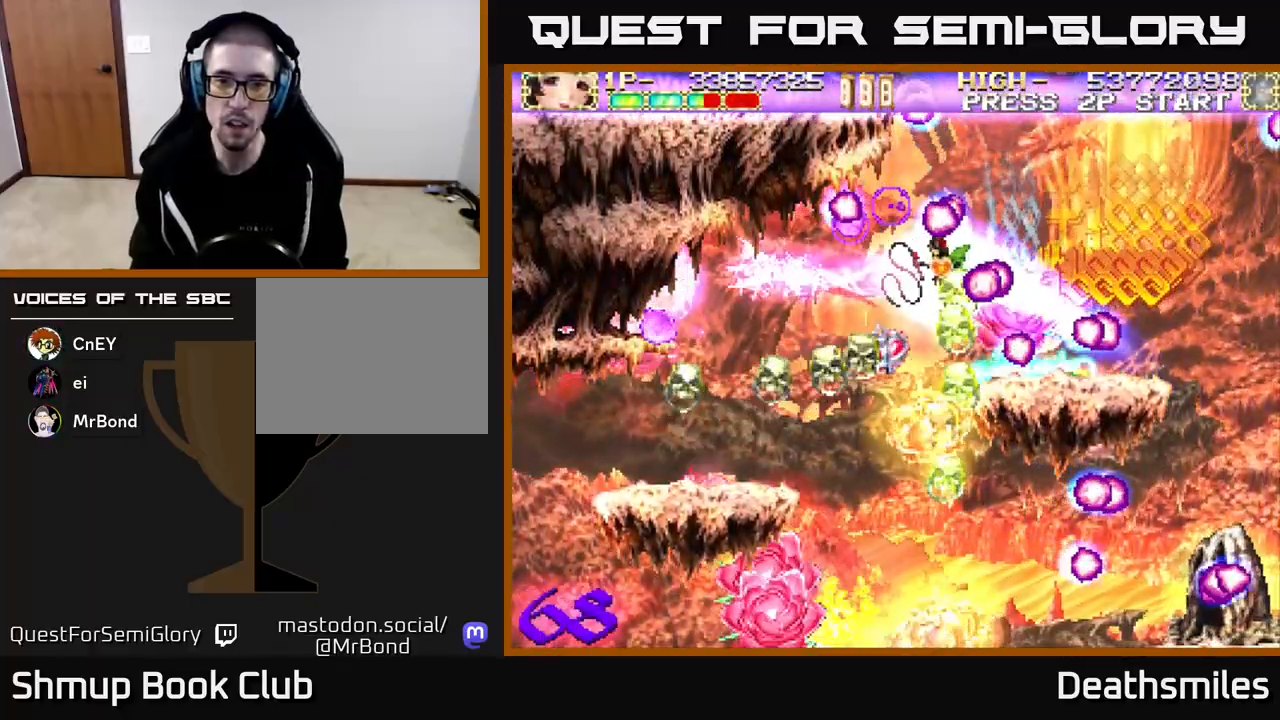
{"buttons": ["B", "L2", "DPAD_DOWN"], "events": [[200, "DPAD_LEFT", "up"], [317, "B", "down"]]}
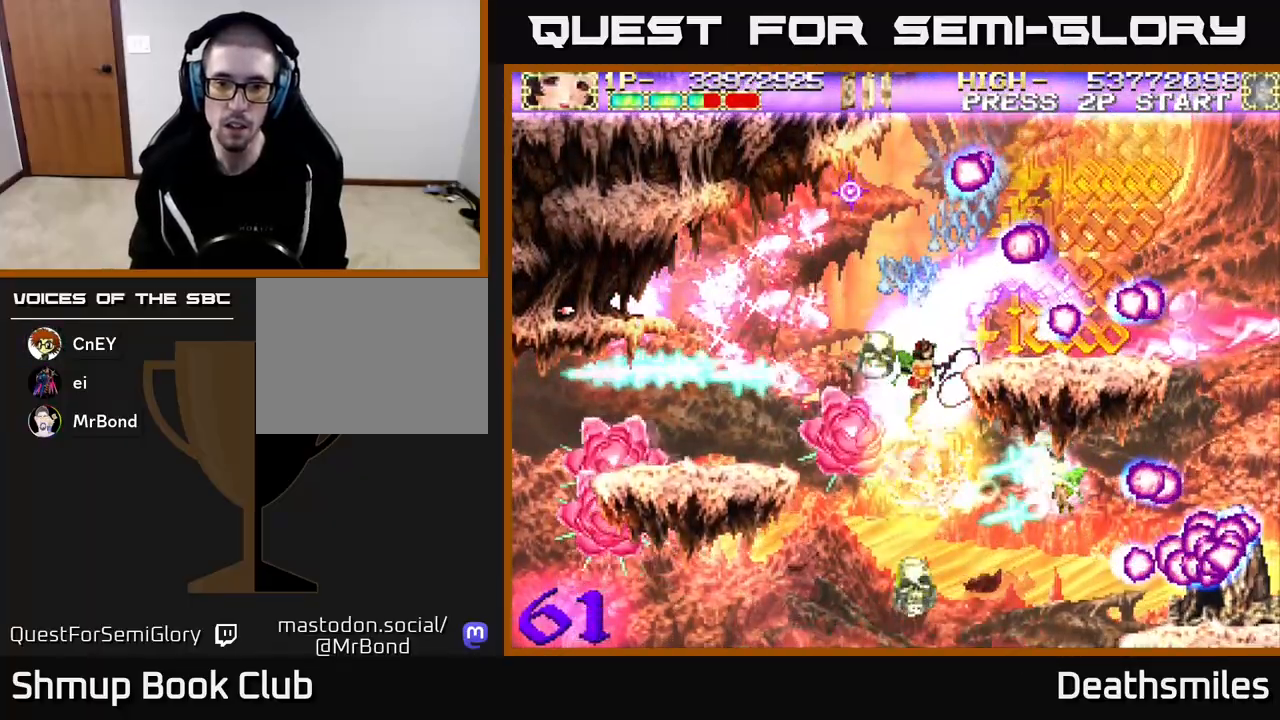
{"buttons": ["B", "DPAD_DOWN"], "events": [[33, "DPAD_LEFT", "down"], [50, "DPAD_DOWN", "up"], [167, "DPAD_DOWN", "down"], [233, "DPAD_LEFT", "up"], [383, "L2", "up"]]}
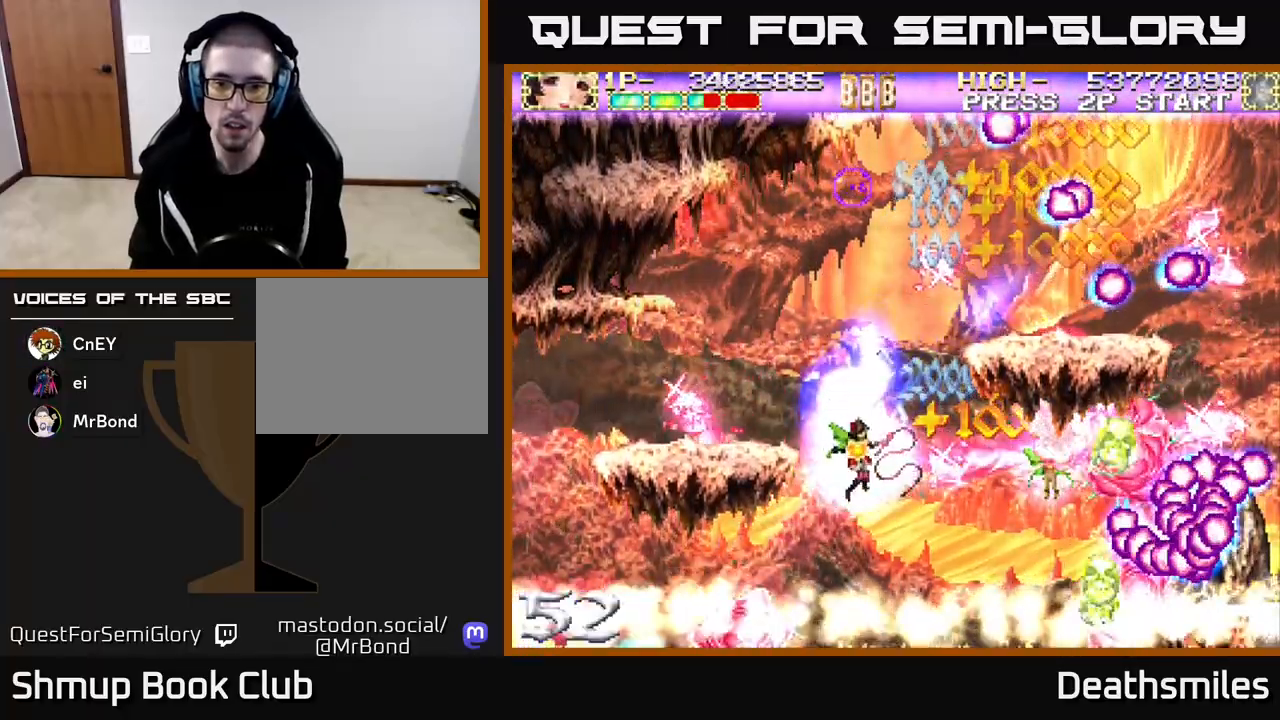
{"buttons": ["B", "DPAD_RIGHT"], "events": [[100, "DPAD_RIGHT", "down"], [117, "DPAD_DOWN", "up"]]}
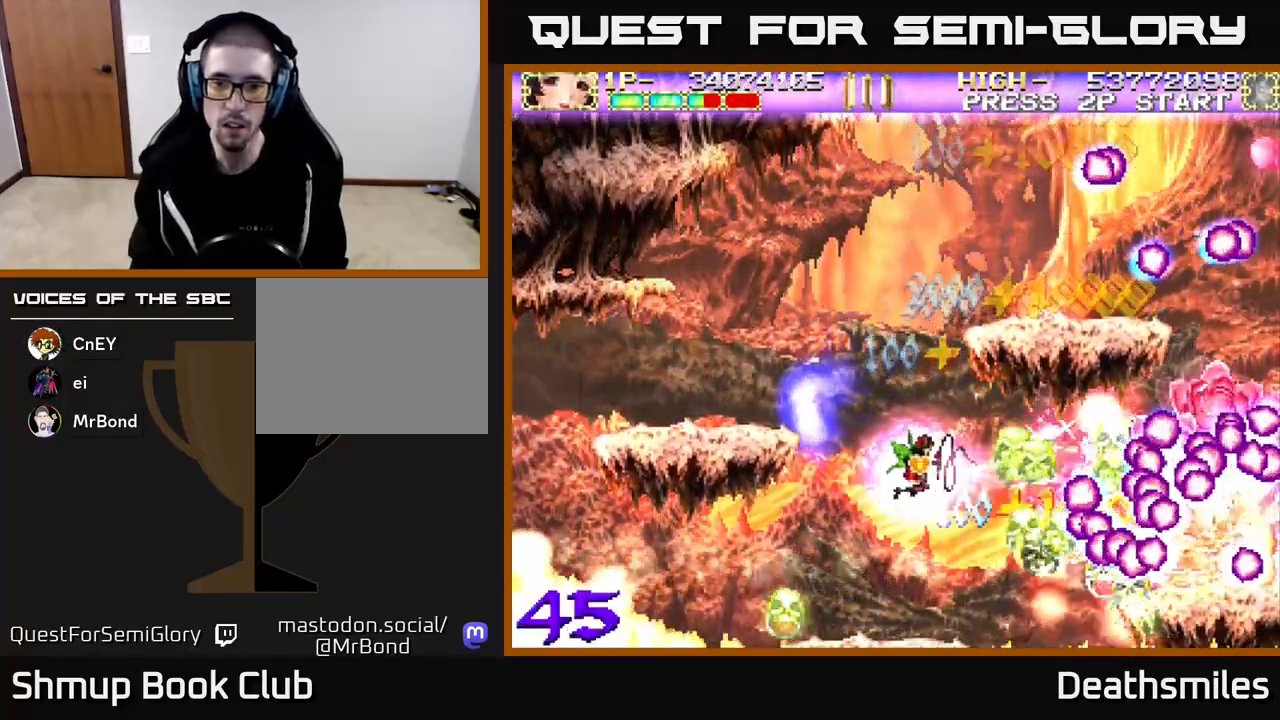
{"buttons": ["L2", "R2", "DPAD_UP", "DPAD_RIGHT"], "events": [[83, "DPAD_RIGHT", "up"], [150, "DPAD_LEFT", "down"], [183, "DPAD_UP", "down"], [233, "L2", "down"], [250, "DPAD_LEFT", "up"], [283, "B", "up"], [300, "R2", "down"], [317, "DPAD_RIGHT", "down"]]}
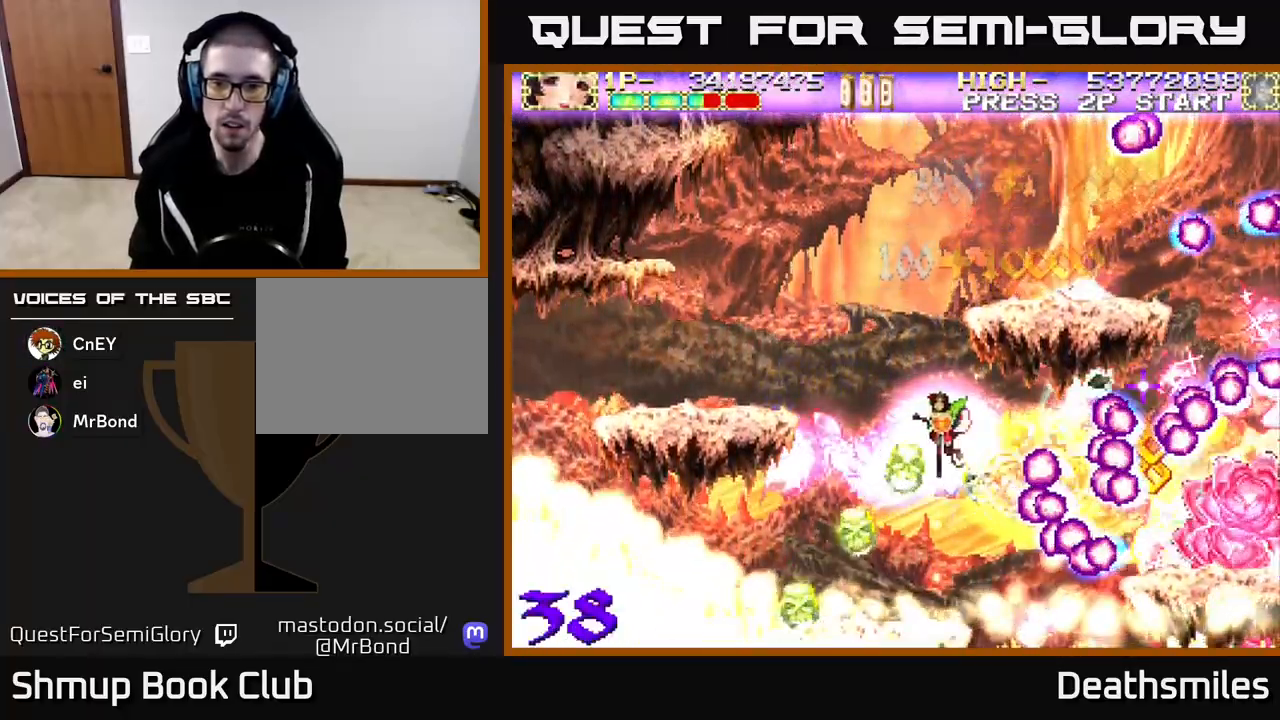
{"buttons": ["L2", "DPAD_UP", "DPAD_LEFT"], "events": [[217, "DPAD_RIGHT", "up"], [267, "DPAD_LEFT", "down"], [333, "R2", "up"]]}
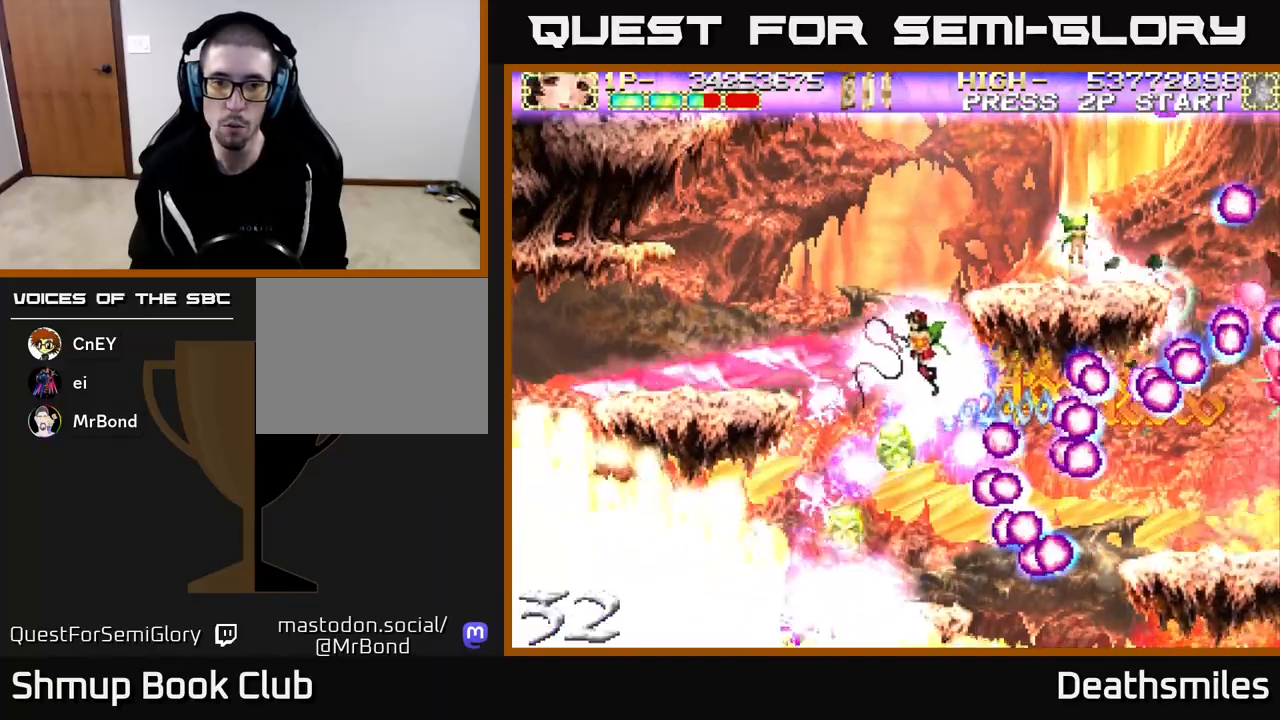
{"buttons": ["B", "L2", "DPAD_LEFT"], "events": [[283, "DPAD_UP", "up"], [367, "DPAD_DOWN", "down"], [383, "DPAD_LEFT", "up"], [433, "B", "down"], [483, "DPAD_DOWN", "up"], [500, "DPAD_LEFT", "down"]]}
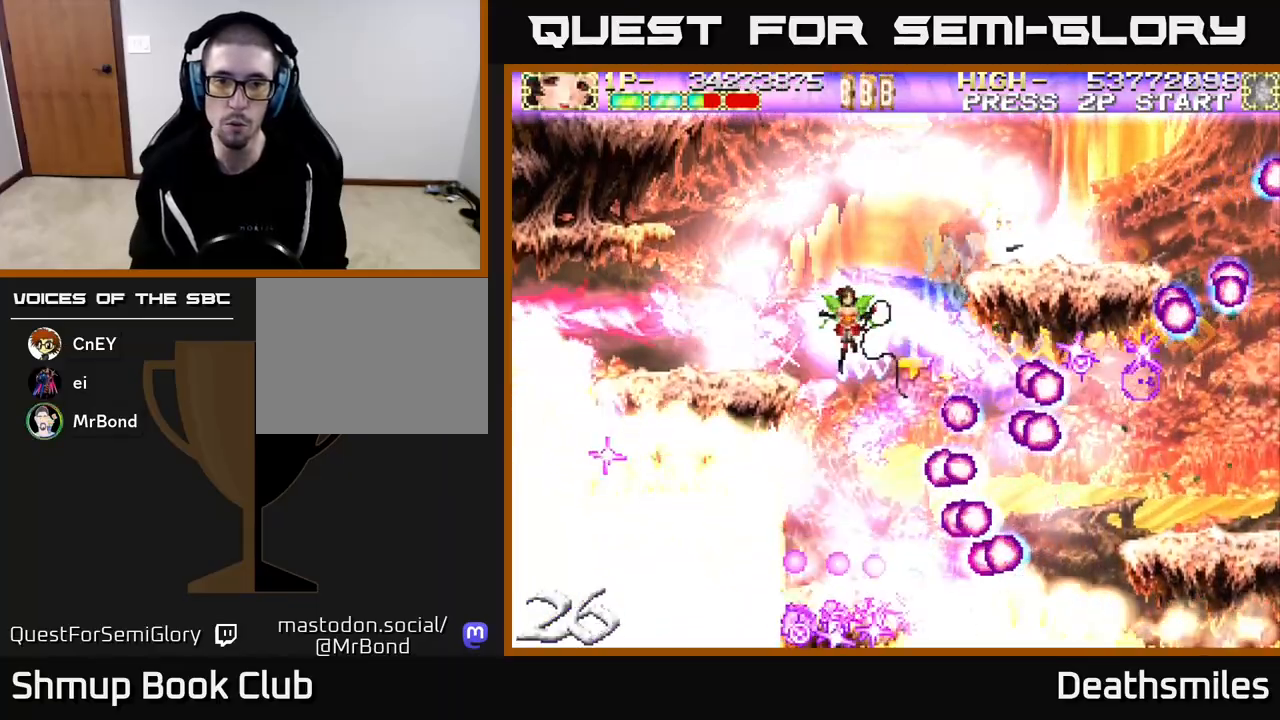
{"buttons": ["R2", "DPAD_UP", "DPAD_LEFT"], "events": [[17, "DPAD_UP", "down"], [250, "B", "up"], [250, "R2", "down"], [417, "L2", "up"]]}
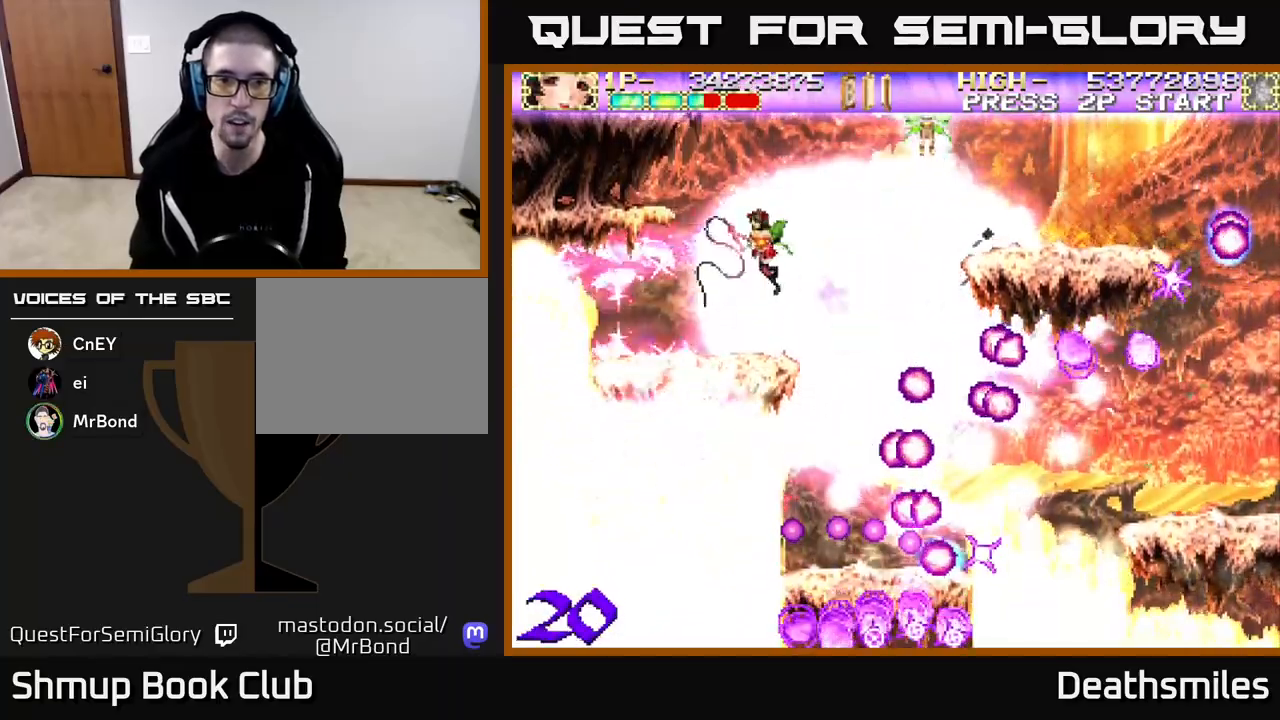
{"buttons": ["R2"], "events": [[33, "DPAD_UP", "up"], [117, "DPAD_LEFT", "up"], [317, "DPAD_UP", "down"], [333, "DPAD_LEFT", "down"], [450, "DPAD_UP", "up"], [483, "DPAD_LEFT", "up"]]}
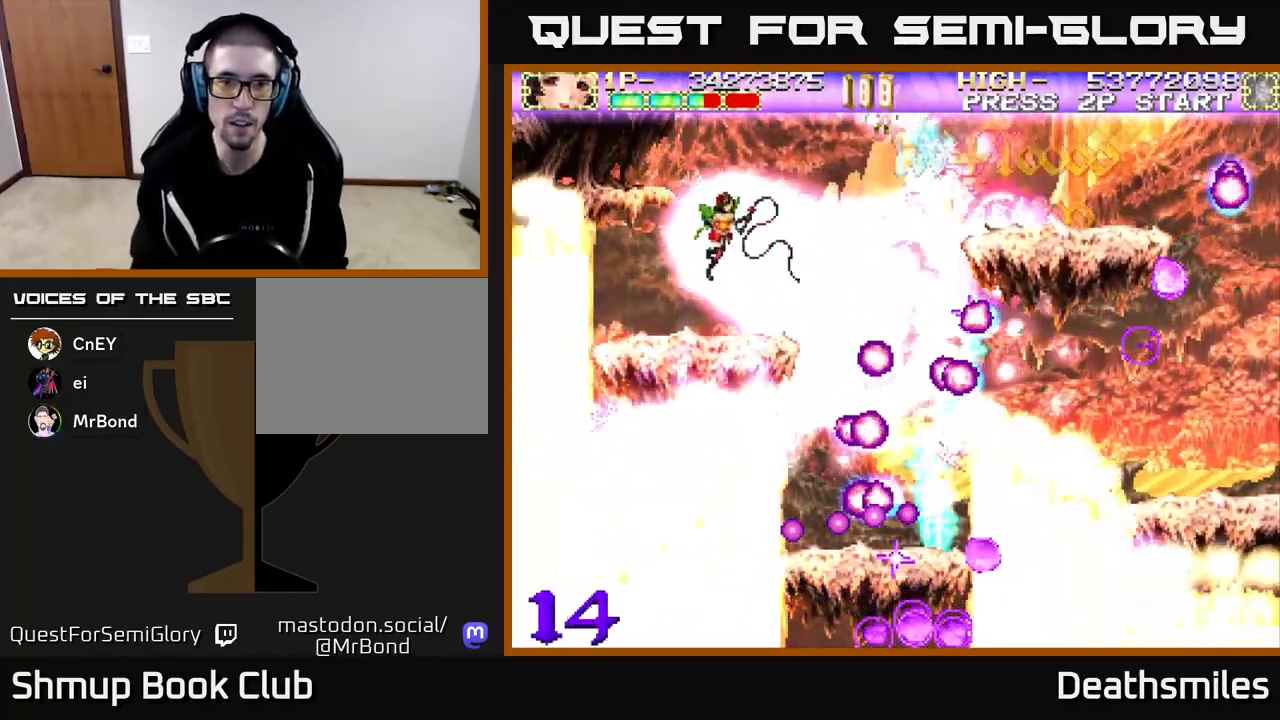
{"buttons": ["R2"], "events": [[267, "DPAD_LEFT", "down"], [400, "DPAD_LEFT", "up"]]}
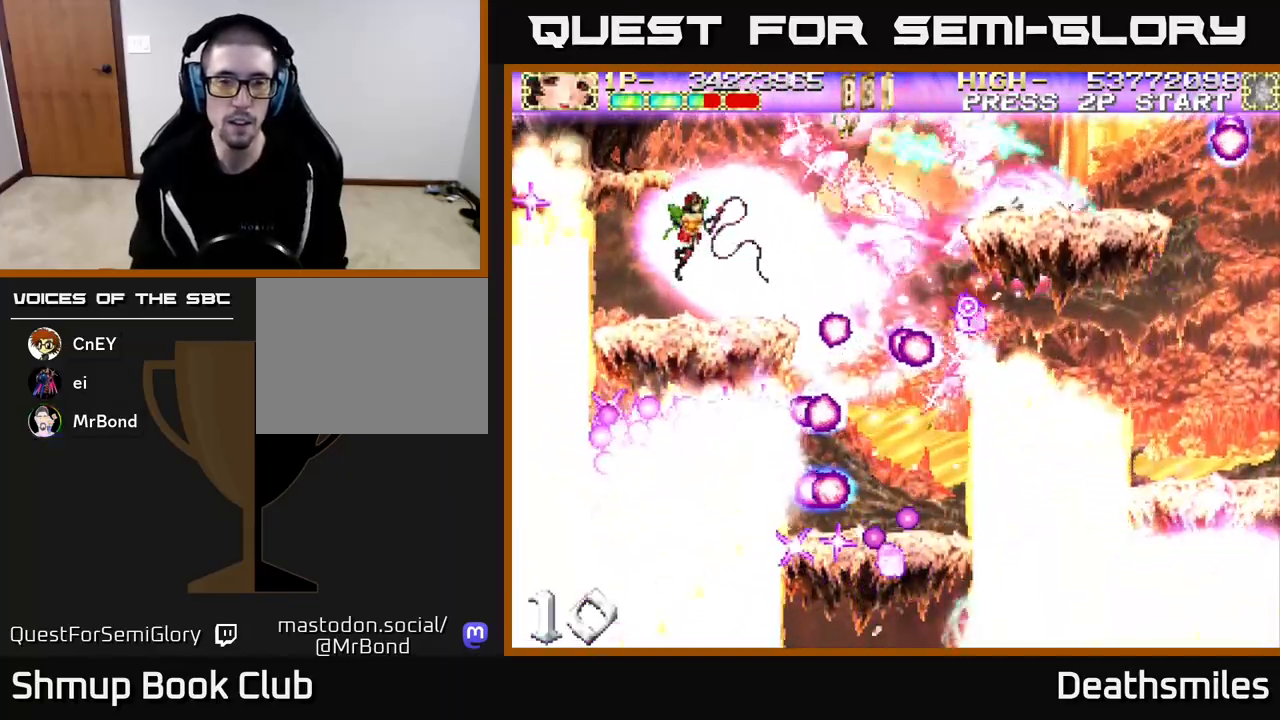
{"buttons": ["R2"], "events": [[317, "DPAD_RIGHT", "down"], [500, "DPAD_RIGHT", "up"]]}
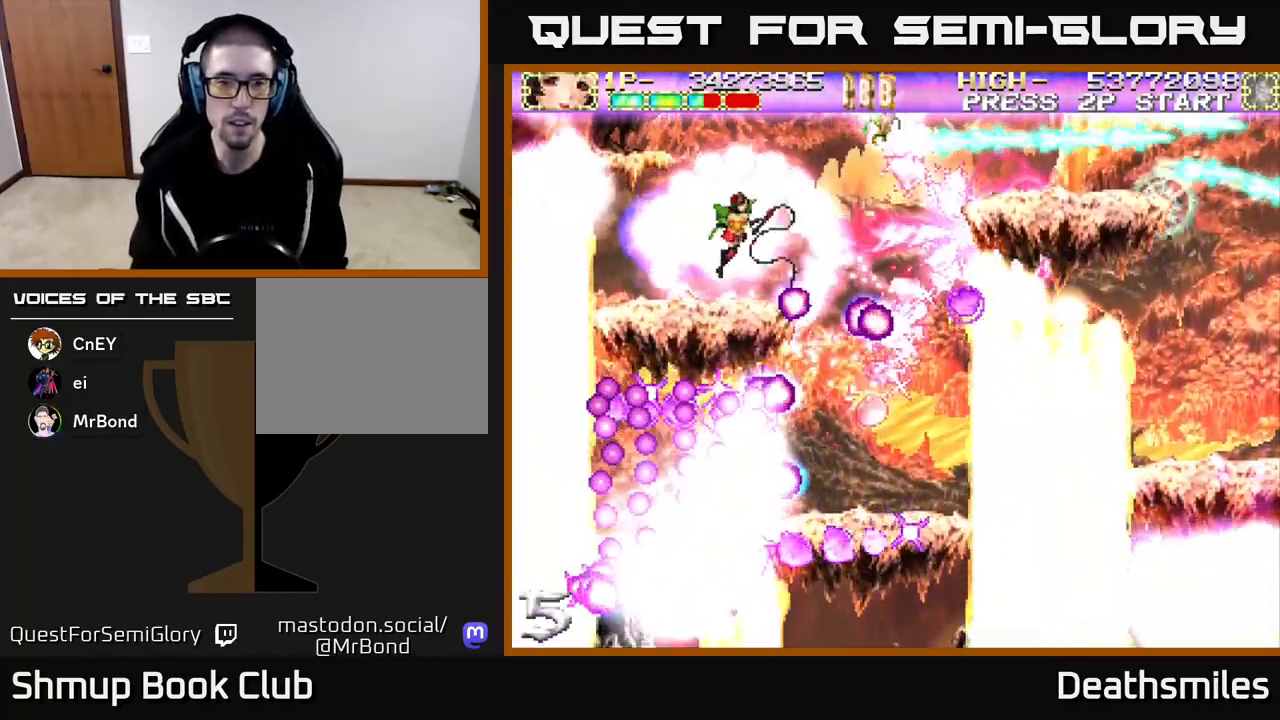
{"buttons": ["R2", "DPAD_RIGHT"], "events": [[183, "DPAD_UP", "down"], [300, "DPAD_RIGHT", "down"], [317, "DPAD_UP", "up"]]}
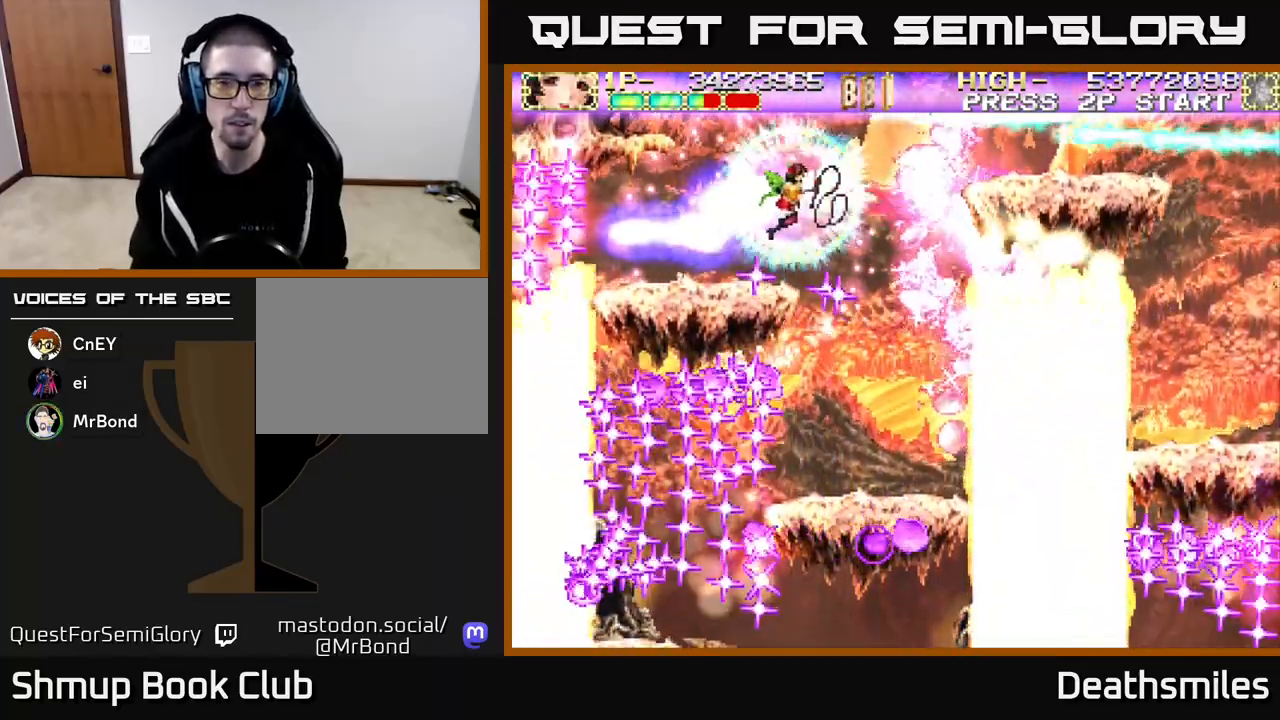
{"buttons": ["R2"], "events": [[217, "DPAD_RIGHT", "up"]]}
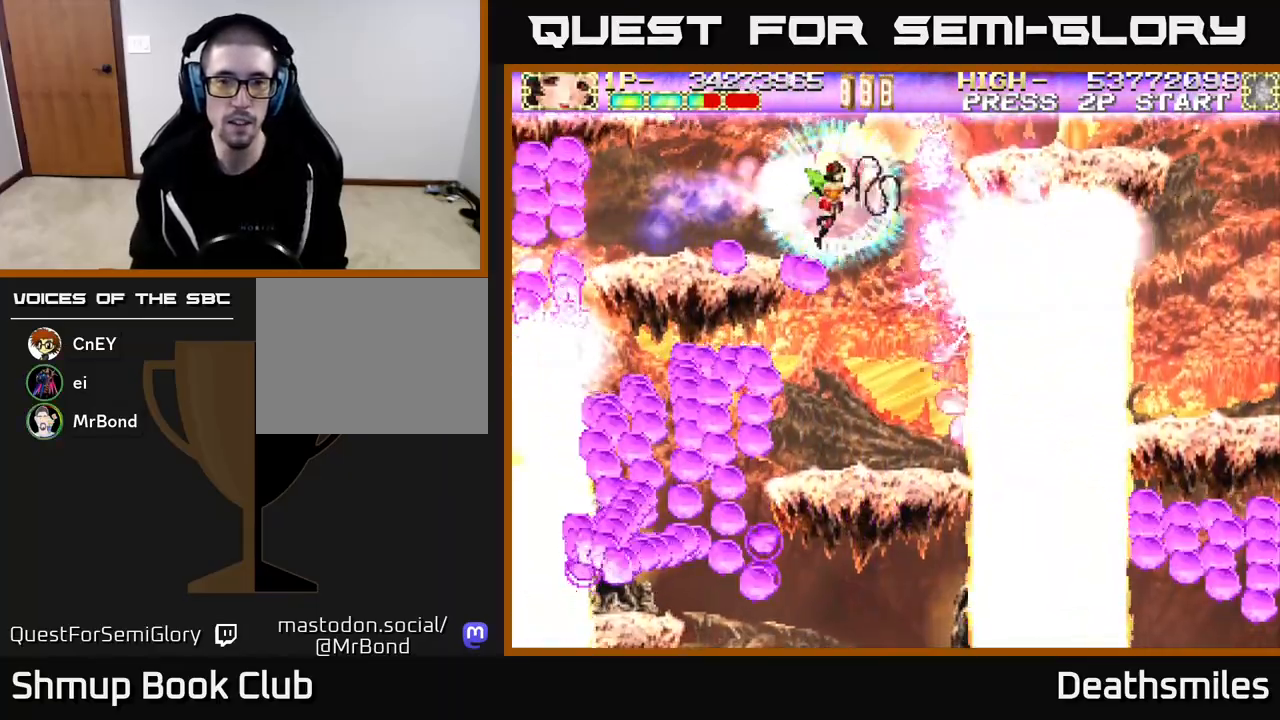
{"buttons": ["R2", "DPAD_LEFT"], "events": [[33, "DPAD_RIGHT", "down"], [50, "DPAD_DOWN", "down"], [150, "DPAD_RIGHT", "up"], [333, "DPAD_DOWN", "up"], [433, "DPAD_LEFT", "down"]]}
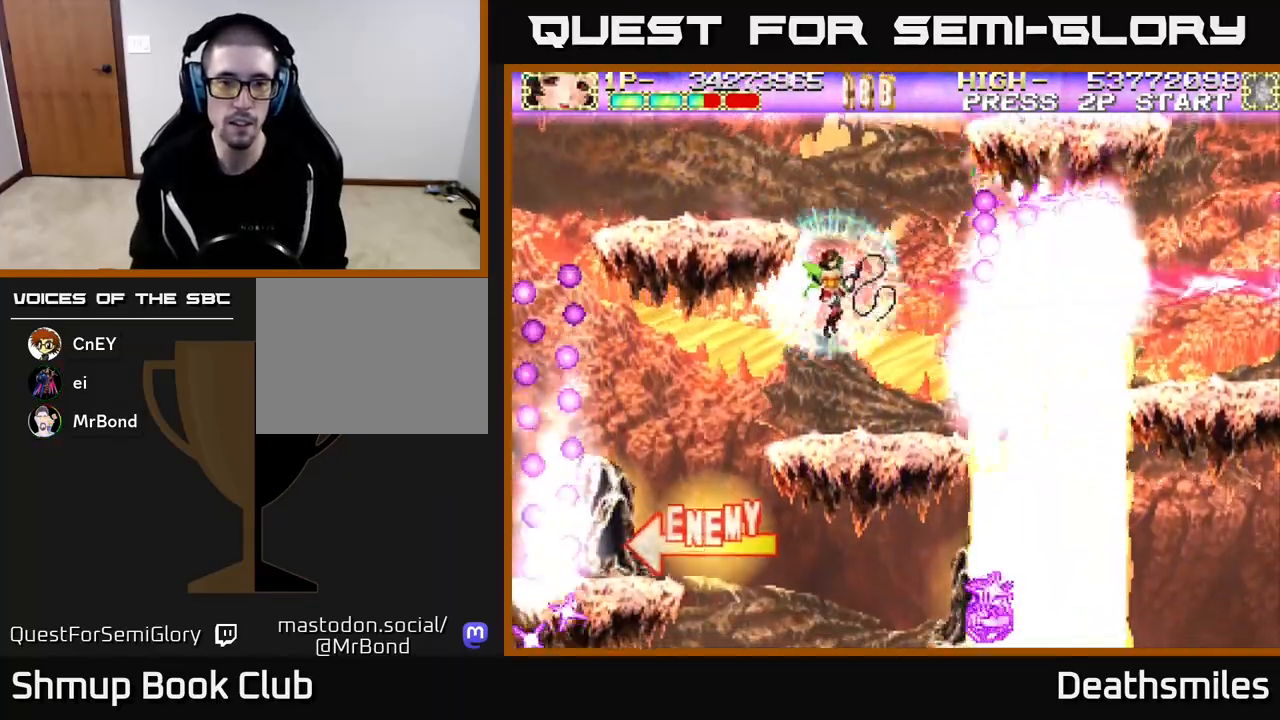
{"buttons": ["A", "DPAD_DOWN", "DPAD_LEFT"], "events": [[17, "DPAD_DOWN", "down"], [83, "DPAD_LEFT", "up"], [117, "DPAD_LEFT", "down"], [250, "DPAD_DOWN", "up"], [317, "L2", "down"], [350, "DPAD_DOWN", "down"], [350, "R2", "up"], [400, "A", "down"], [483, "L2", "up"]]}
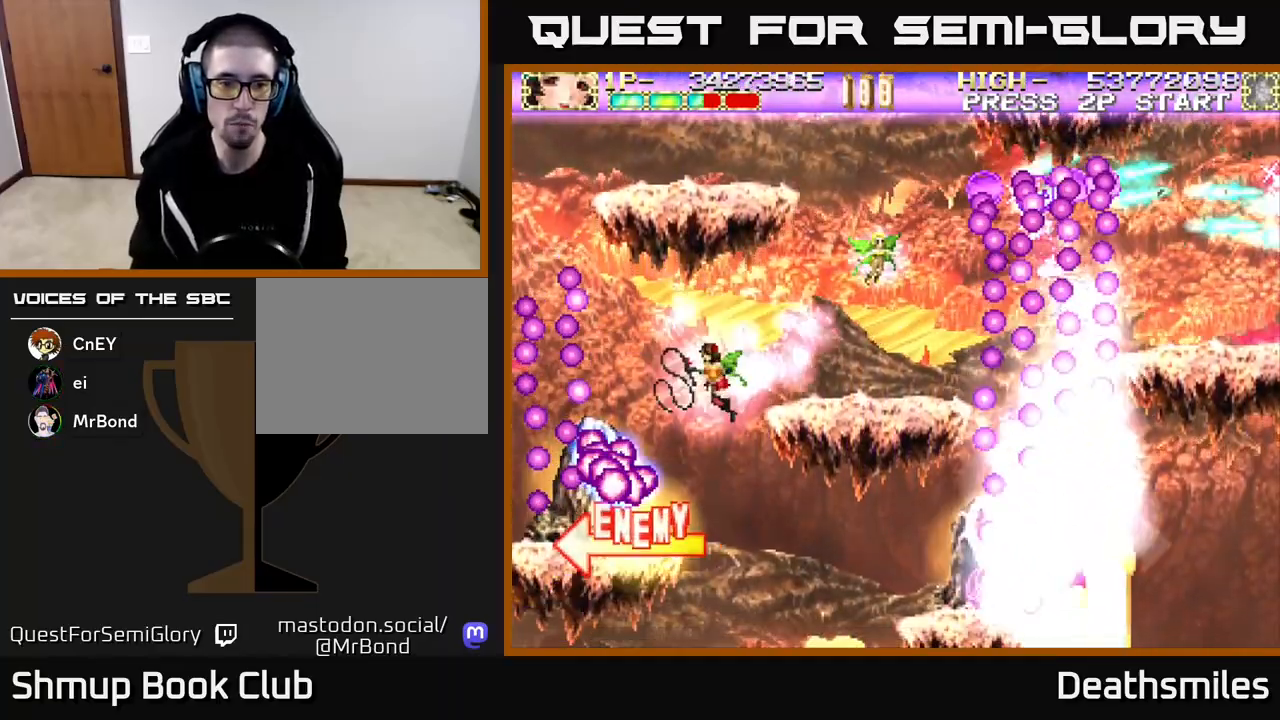
{"buttons": ["A", "DPAD_RIGHT"], "events": [[17, "DPAD_LEFT", "up"], [133, "DPAD_RIGHT", "down"], [300, "DPAD_DOWN", "up"]]}
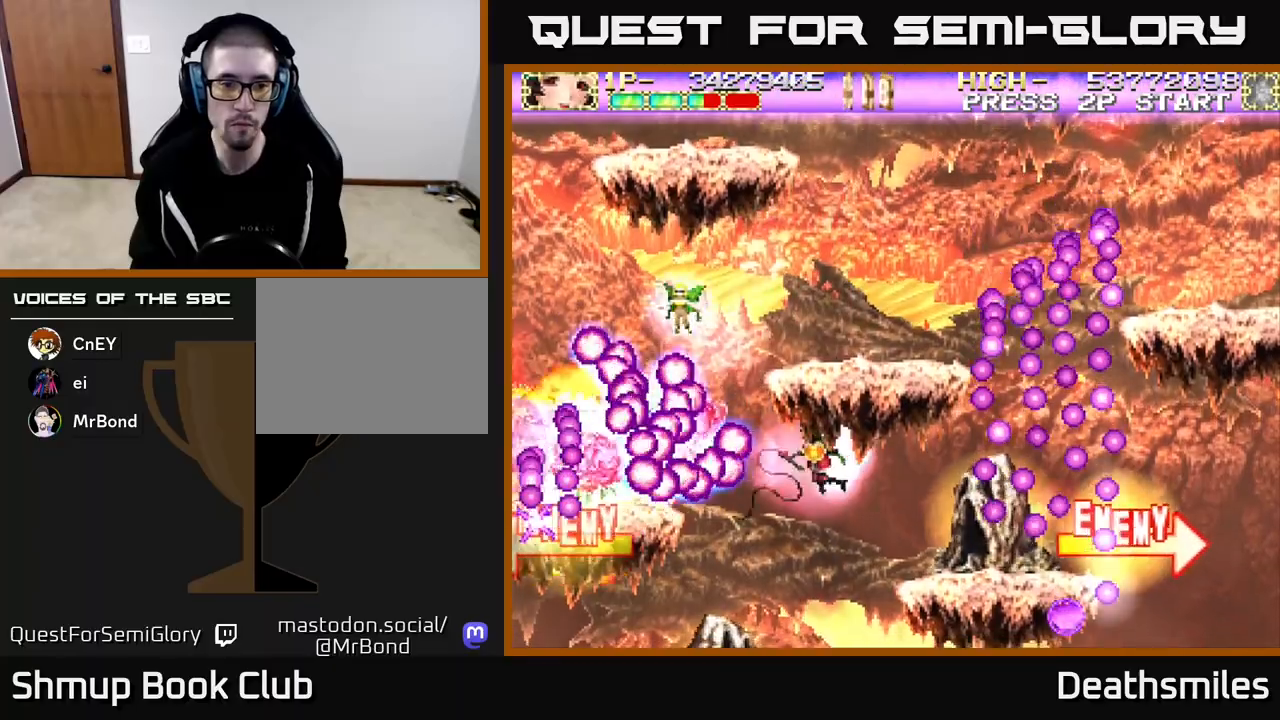
{"buttons": ["B", "DPAD_UP"], "events": [[217, "DPAD_RIGHT", "up"], [233, "A", "up"], [250, "R2", "down"], [267, "B", "down"], [317, "R2", "up"], [500, "DPAD_UP", "down"]]}
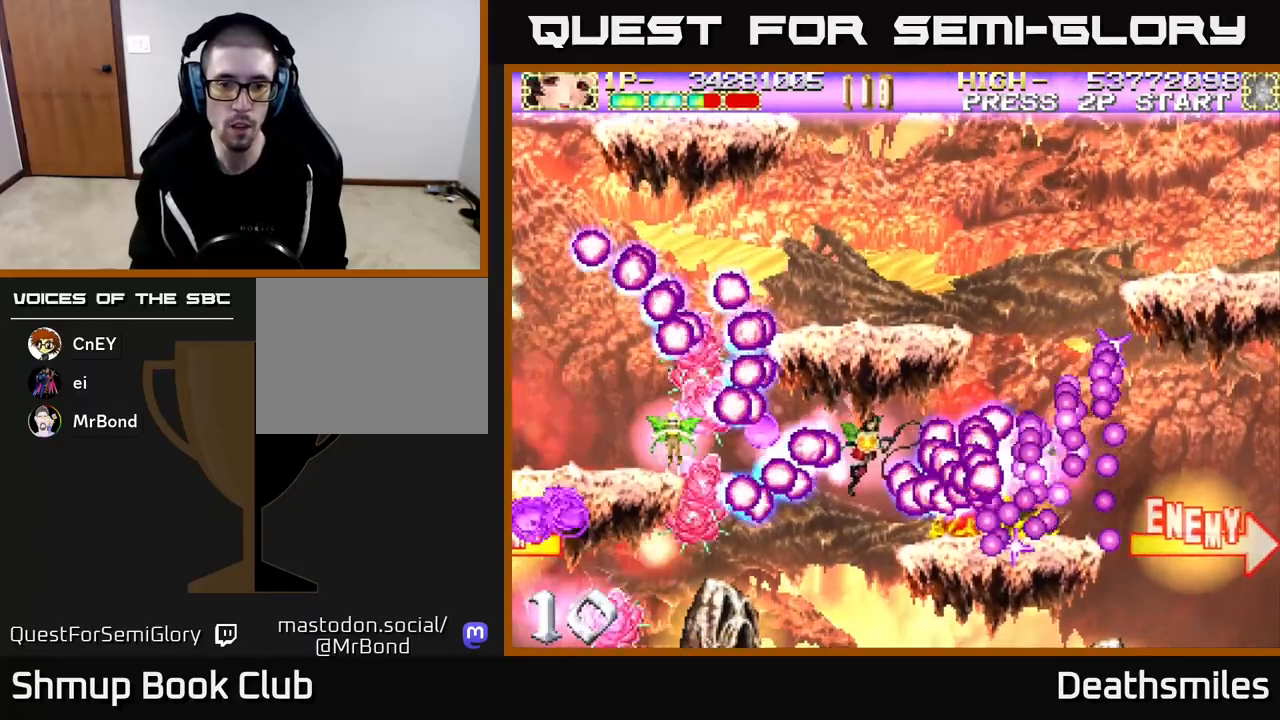
{"buttons": ["B", "DPAD_LEFT"], "events": [[217, "DPAD_UP", "up"], [233, "DPAD_LEFT", "down"]]}
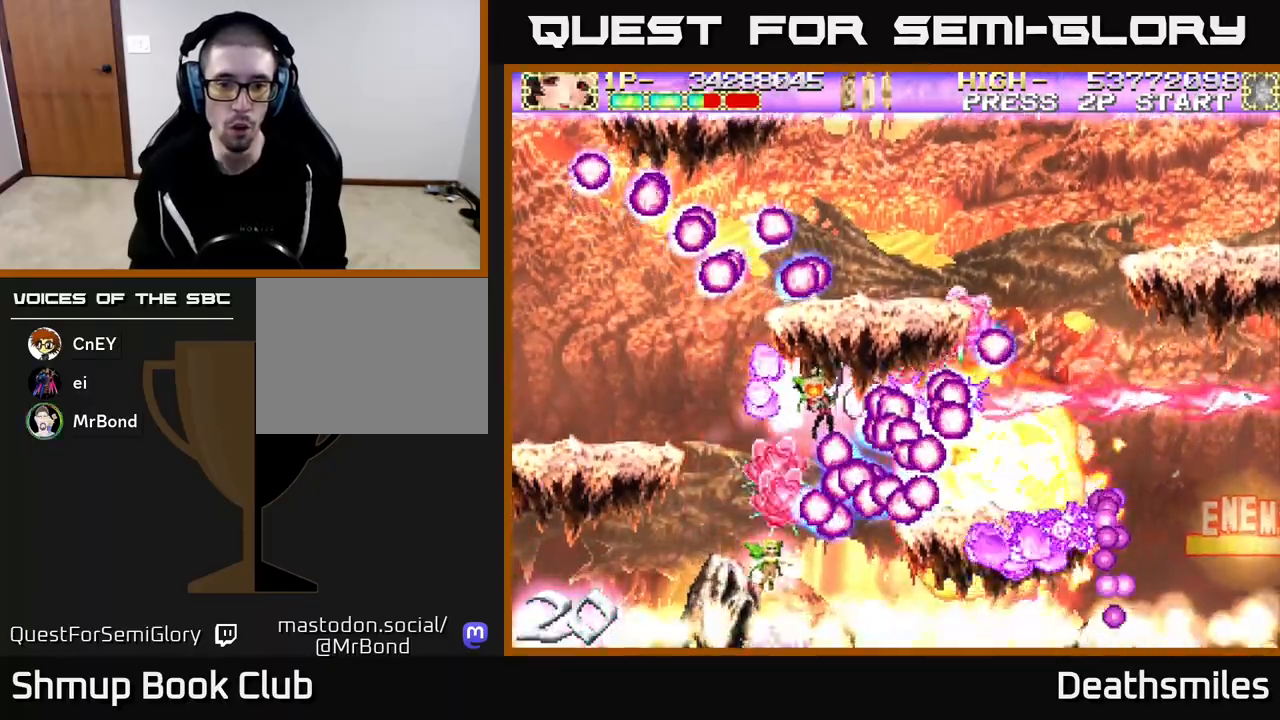
{"buttons": ["B"], "events": [[117, "DPAD_UP", "down"], [183, "DPAD_LEFT", "up"], [250, "DPAD_LEFT", "down"], [317, "DPAD_UP", "up"], [350, "DPAD_LEFT", "up"], [383, "DPAD_RIGHT", "down"], [500, "DPAD_RIGHT", "up"]]}
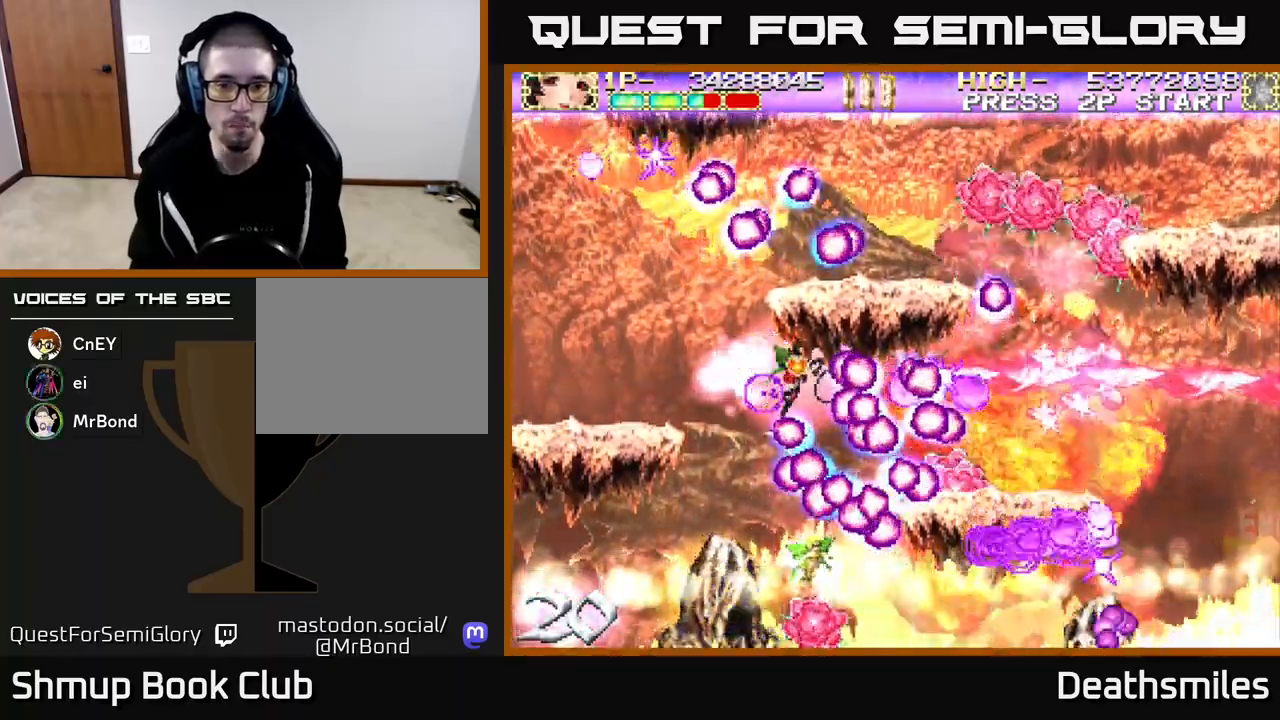
{"buttons": ["B"], "events": [[33, "DPAD_LEFT", "down"], [200, "DPAD_UP", "down"], [417, "DPAD_UP", "up"], [467, "DPAD_LEFT", "up"]]}
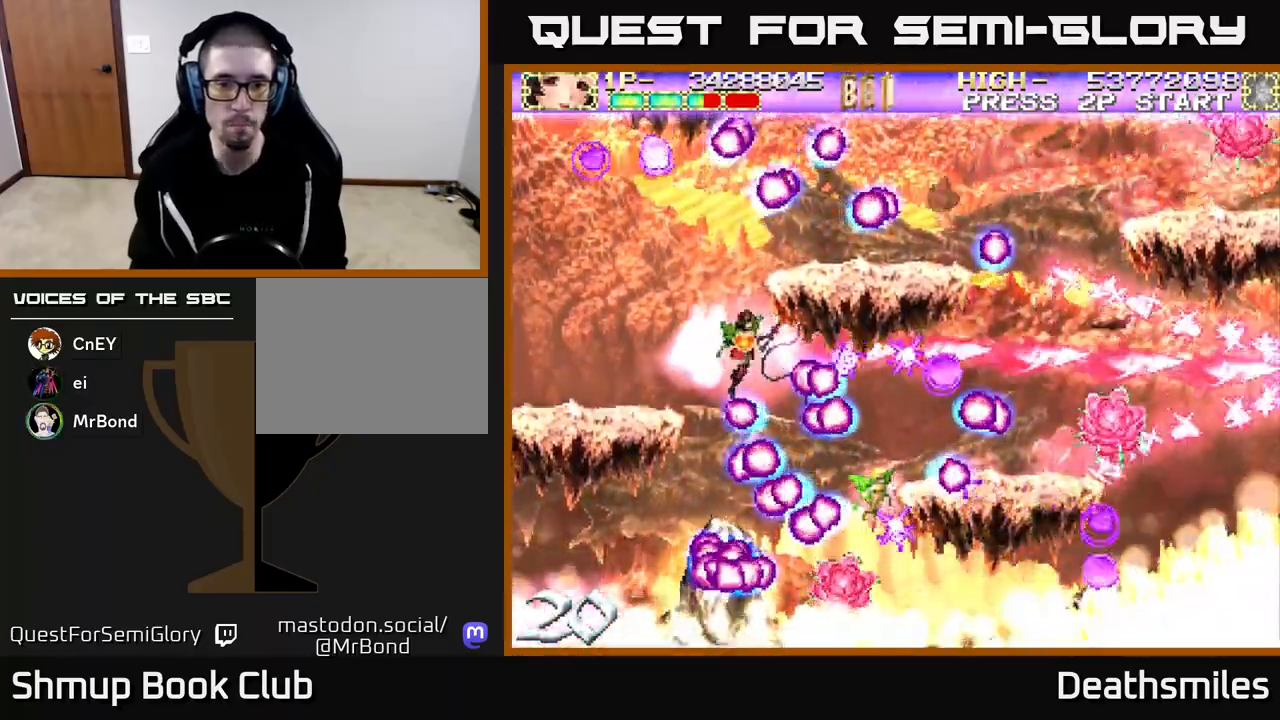
{"buttons": ["B", "DPAD_UP"], "events": [[83, "DPAD_UP", "down"], [167, "DPAD_RIGHT", "down"], [200, "DPAD_UP", "up"], [433, "DPAD_UP", "down"], [467, "DPAD_RIGHT", "up"]]}